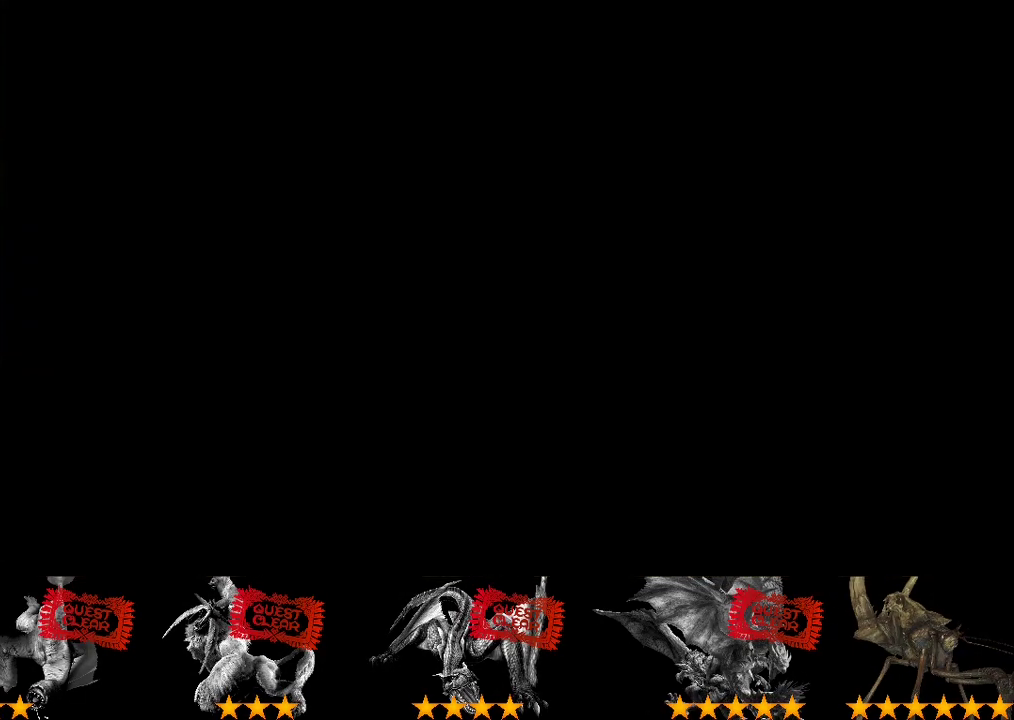
Gameplay with a controller (PlayStation layout); each line is a JSON object with the inputs held at the frame after it. "events" lists button and stick changes between this image and that frame as [ms after this image, input, new state], when the widget could be followed in between. This overlay highlights the sticks when they move; stick clicks (L3 R3) are not distinguishable. Not read: L3 R3.
{"buttons": [], "left_stick": "up", "right_stick": "center", "events": [[67, "left_stick", "up"], [267, "CIRCLE", "down"], [333, "CIRCLE", "up"]]}
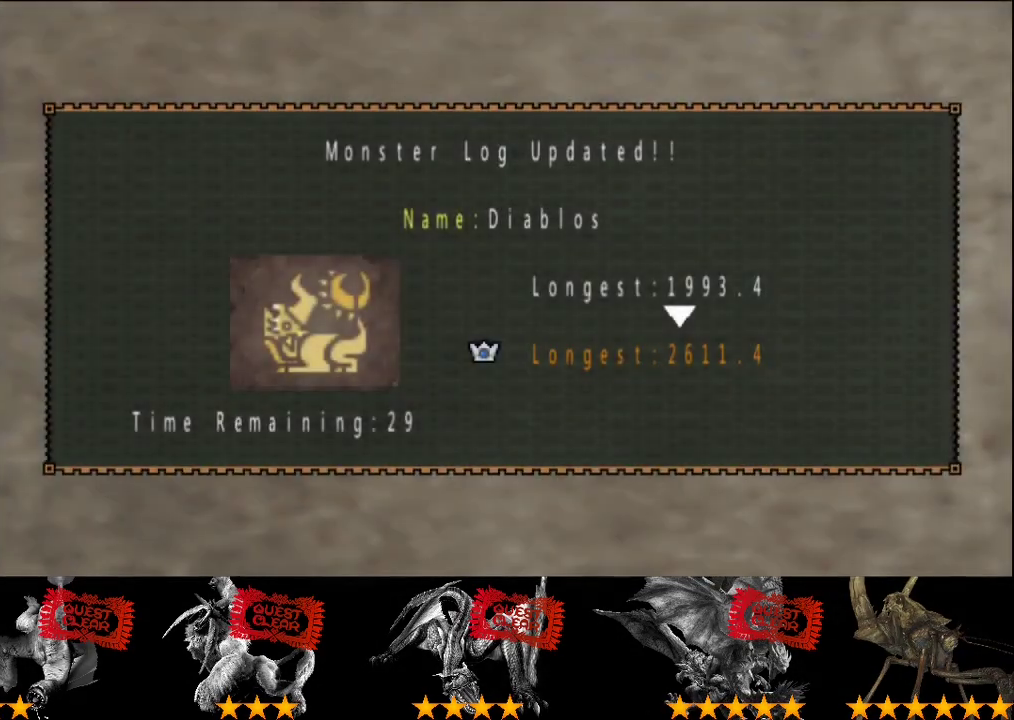
{"buttons": ["CIRCLE"], "left_stick": "up", "right_stick": "center", "events": [[33, "CIRCLE", "down"], [267, "CIRCLE", "up"], [333, "CIRCLE", "down"]]}
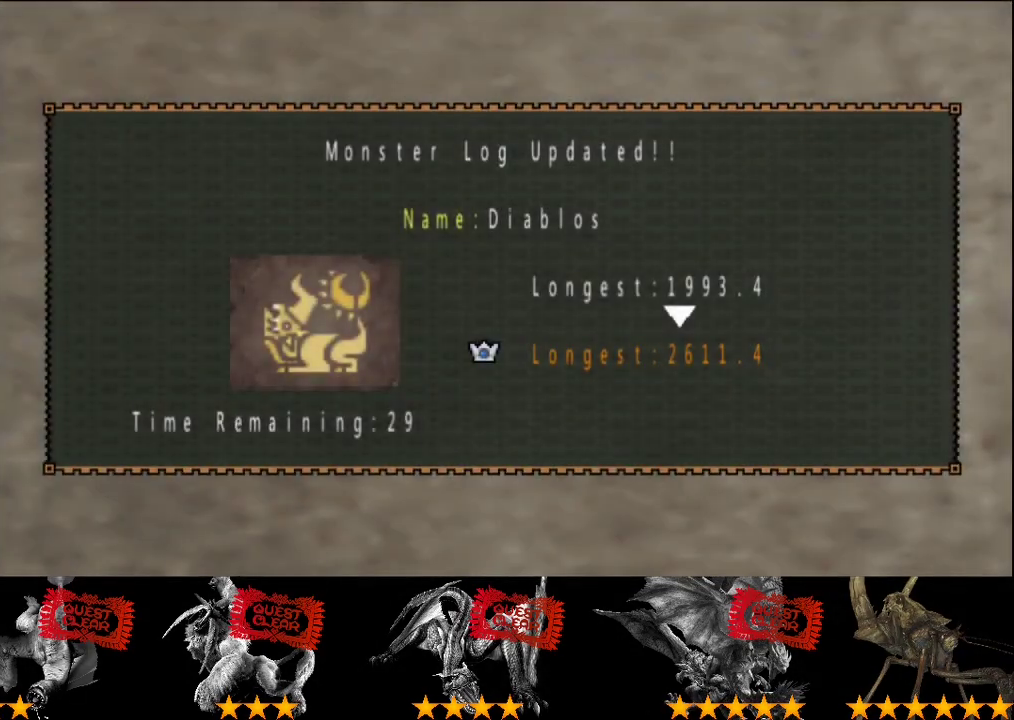
{"buttons": ["CIRCLE"], "left_stick": "up", "right_stick": "center", "events": [[50, "CIRCLE", "up"], [150, "CIRCLE", "down"]]}
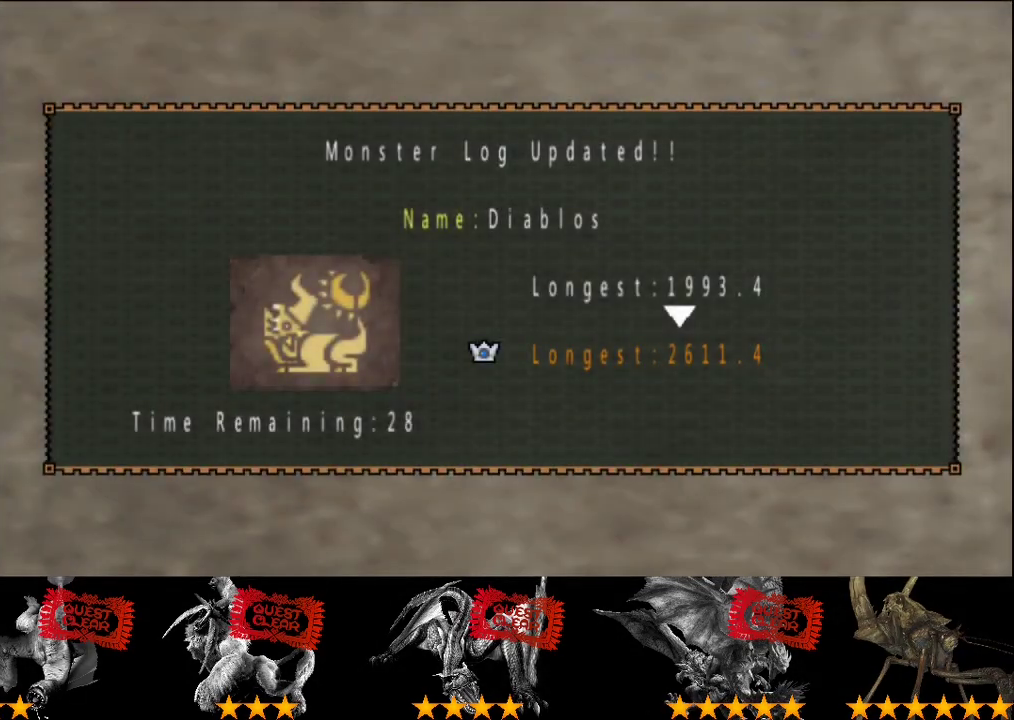
{"buttons": [], "left_stick": "up", "right_stick": "center", "events": [[50, "CIRCLE", "up"], [117, "CIRCLE", "down"], [183, "CIRCLE", "up"], [283, "CIRCLE", "down"], [450, "CIRCLE", "up"]]}
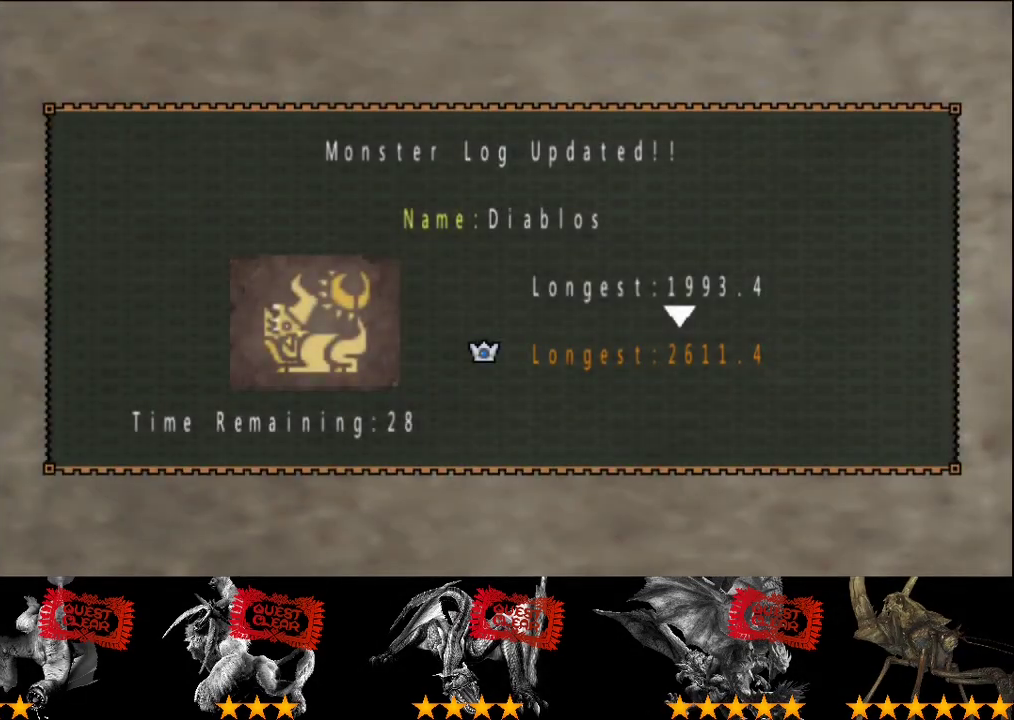
{"buttons": ["CROSS"], "left_stick": "up", "right_stick": "center", "events": [[167, "CIRCLE", "down"], [167, "left_stick", "up-left"], [233, "CIRCLE", "up"], [233, "left_stick", "up"], [300, "CIRCLE", "down"], [367, "CIRCLE", "up"], [450, "CROSS", "down"]]}
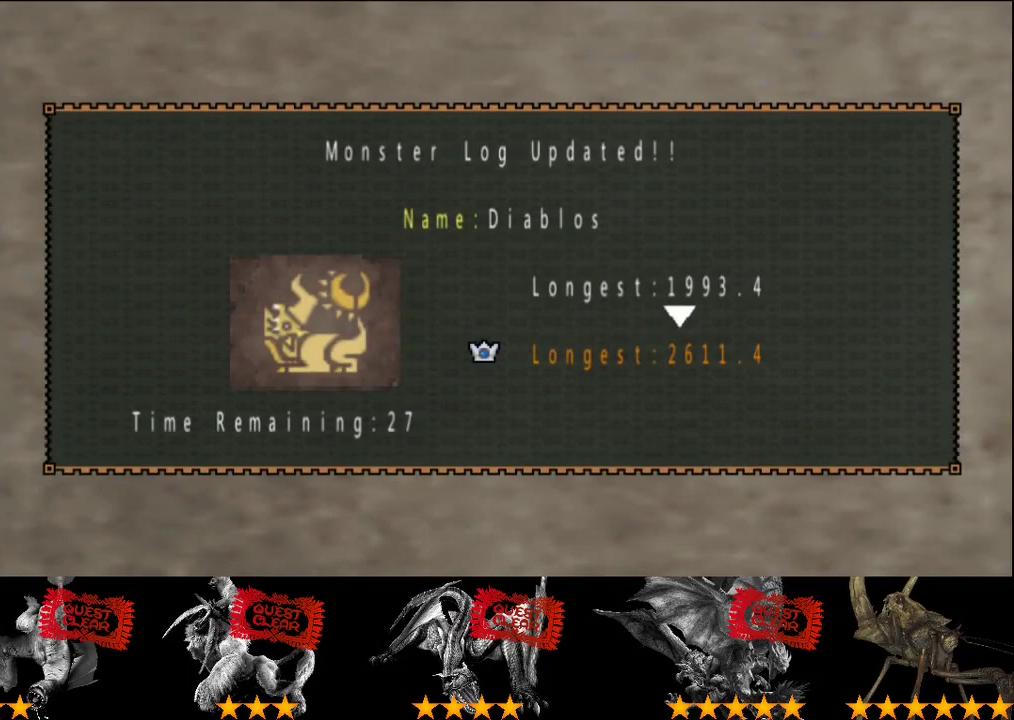
{"buttons": [], "left_stick": "up", "right_stick": "center", "events": [[67, "CROSS", "up"], [100, "CIRCLE", "down"], [167, "CIRCLE", "up"], [233, "CIRCLE", "down"], [283, "CIRCLE", "up"], [383, "CIRCLE", "down"], [433, "CIRCLE", "up"]]}
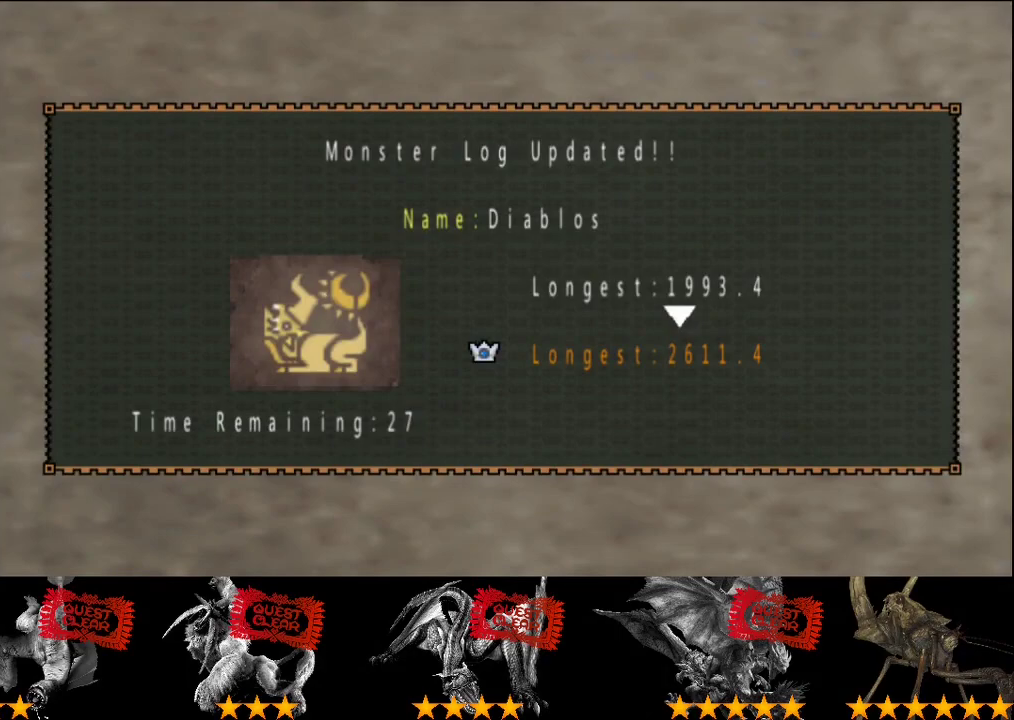
{"buttons": [], "left_stick": "up", "right_stick": "center", "events": []}
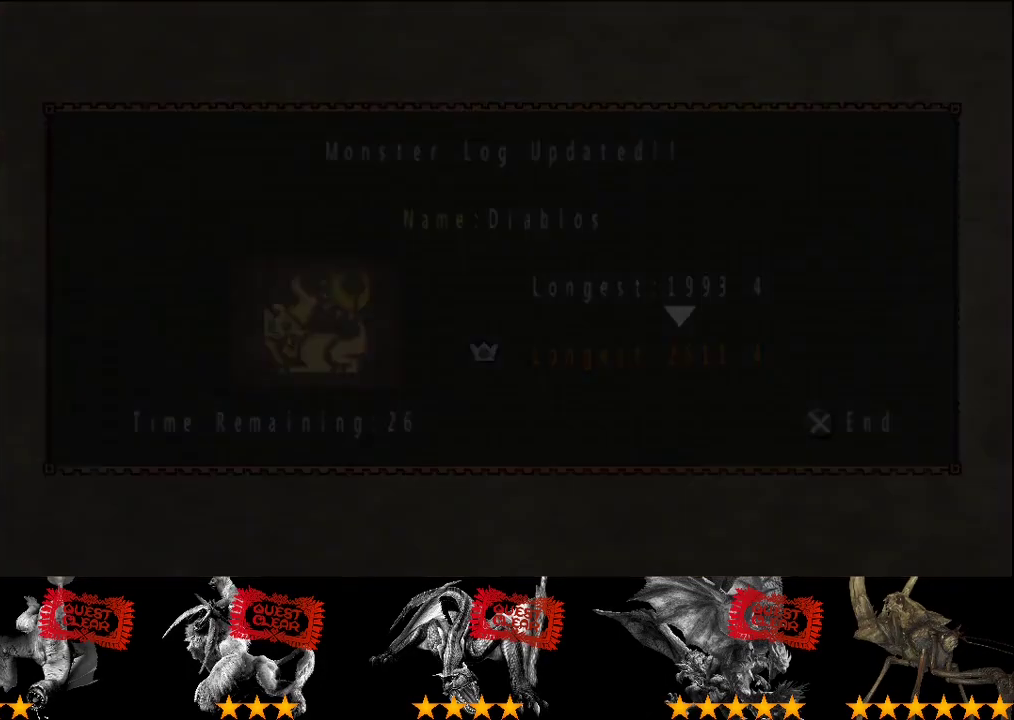
{"buttons": ["CIRCLE"], "left_stick": "center", "right_stick": "center", "events": [[17, "left_stick", "center"], [183, "CIRCLE", "down"], [250, "CIRCLE", "up"], [467, "CIRCLE", "down"]]}
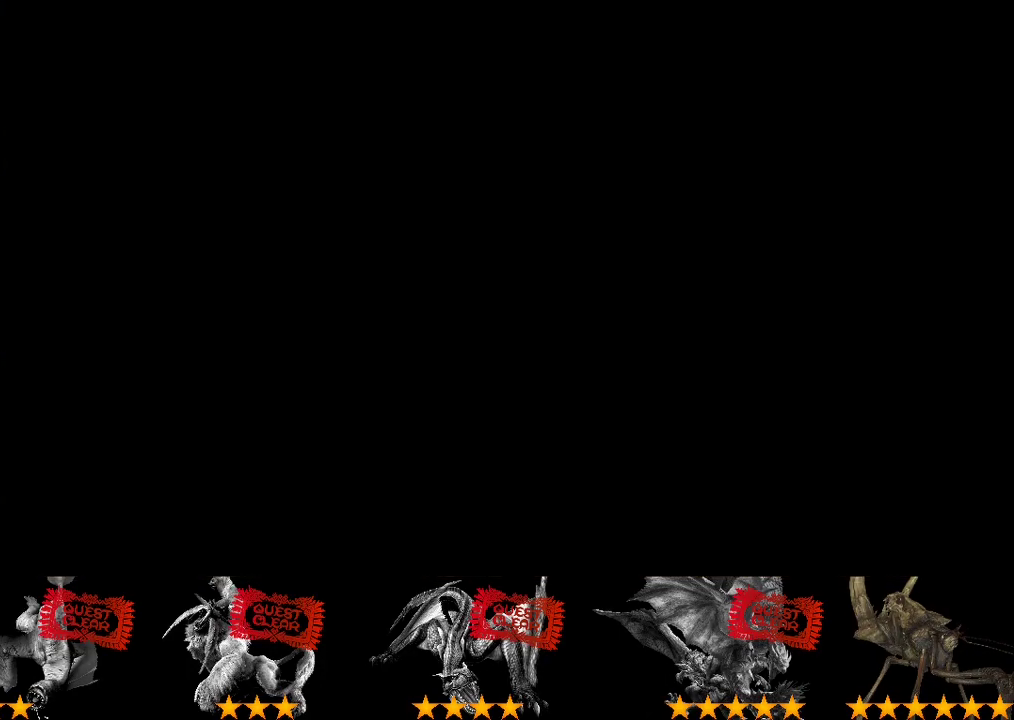
{"buttons": [], "left_stick": "up", "right_stick": "center", "events": [[33, "CIRCLE", "up"], [100, "CIRCLE", "down"], [167, "CIRCLE", "up"], [167, "left_stick", "up"], [300, "CIRCLE", "down"], [367, "CIRCLE", "up"], [433, "CIRCLE", "down"], [500, "CIRCLE", "up"]]}
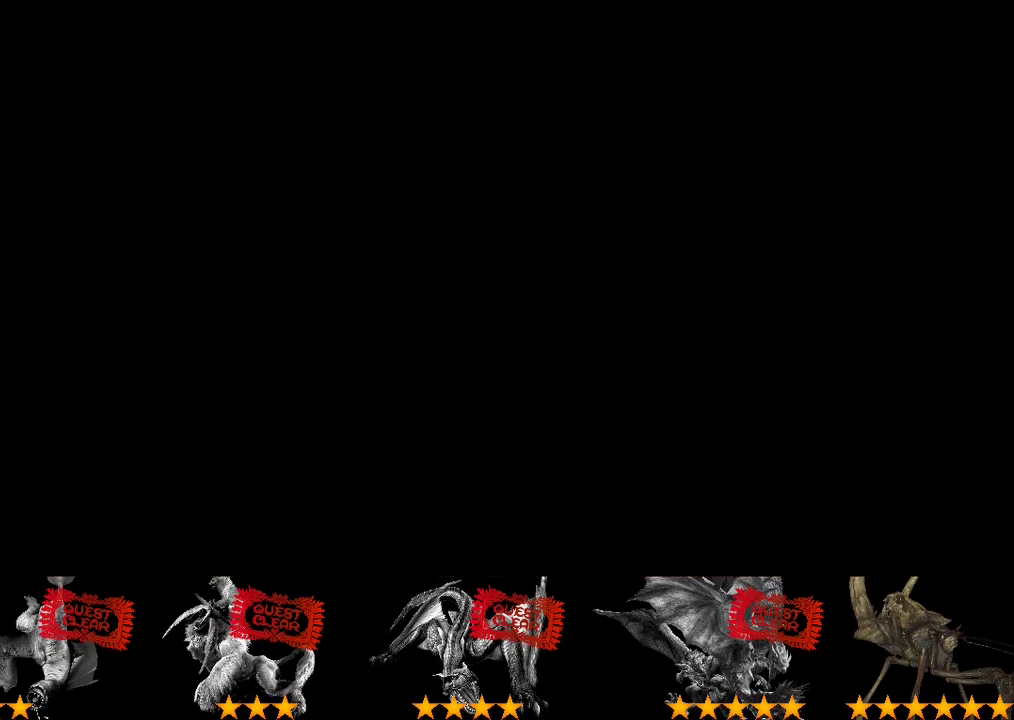
{"buttons": ["R2"], "left_stick": "up", "right_stick": "center", "events": [[33, "CIRCLE", "down"], [100, "CIRCLE", "up"], [133, "CIRCLE", "down"], [200, "CIRCLE", "up"], [333, "R2", "down"]]}
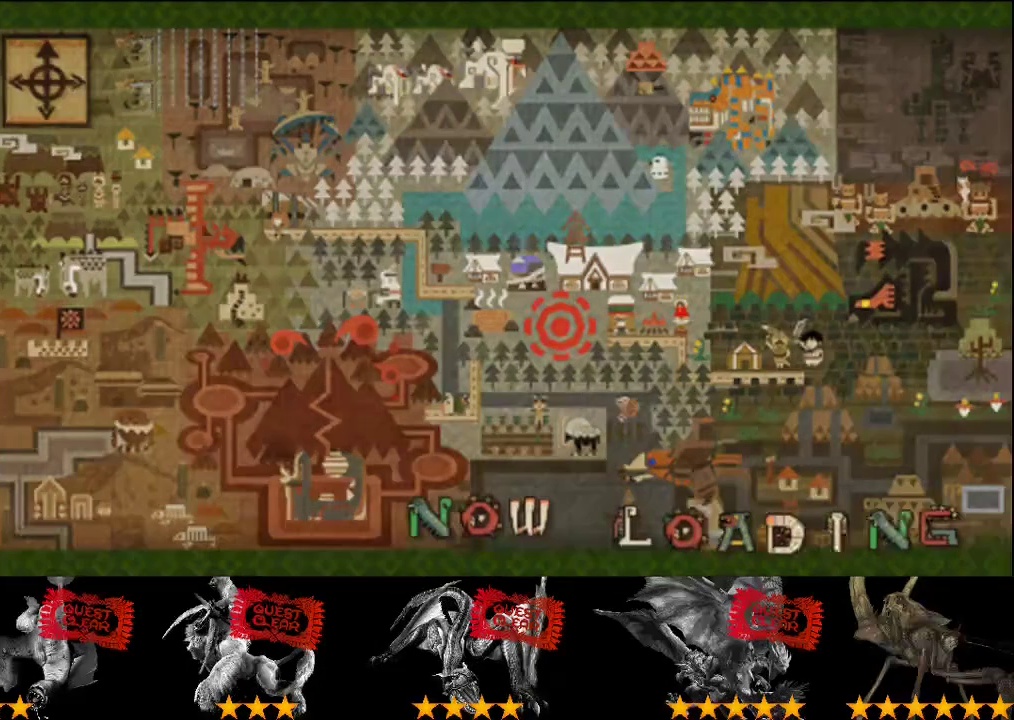
{"buttons": ["R2"], "left_stick": "up", "right_stick": "center", "events": []}
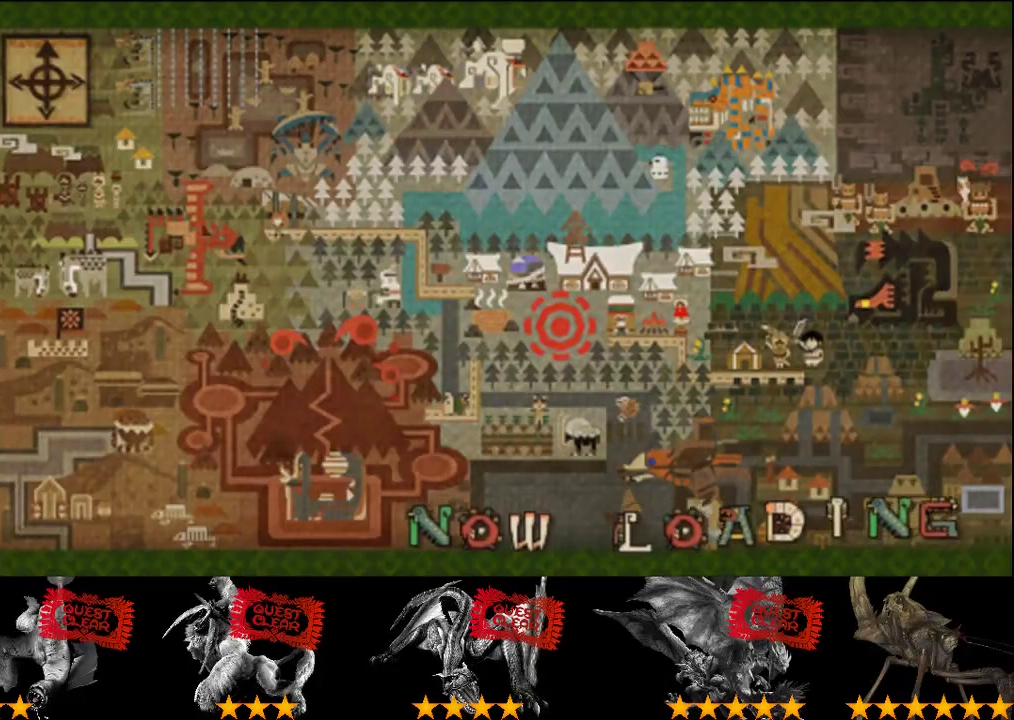
{"buttons": ["R2"], "left_stick": "up", "right_stick": "center", "events": []}
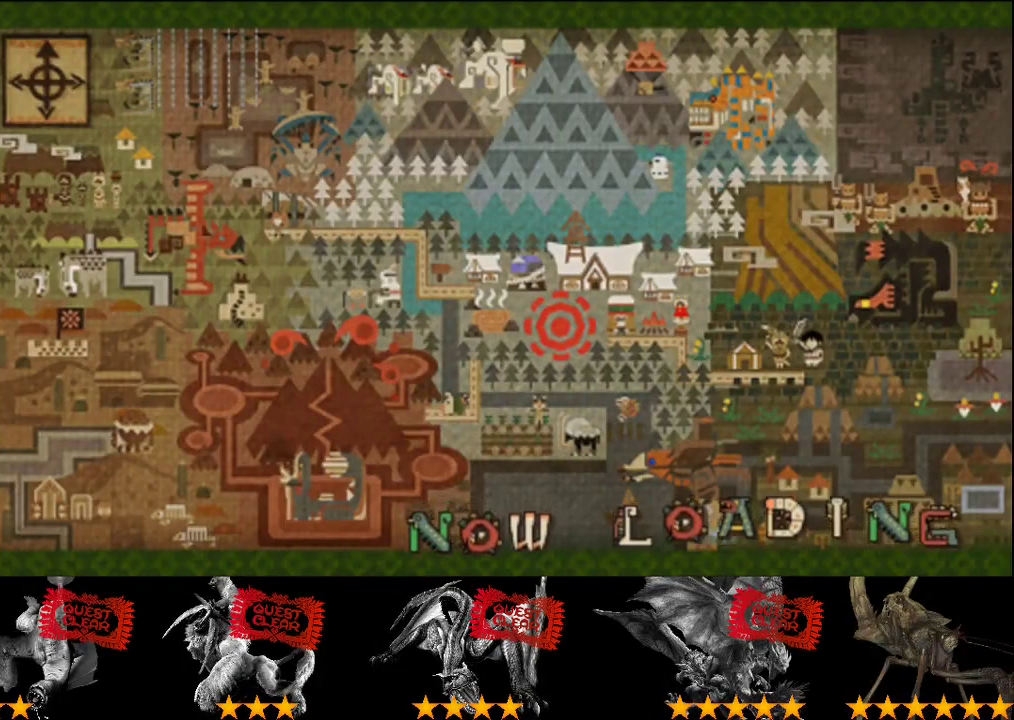
{"buttons": ["R2"], "left_stick": "up", "right_stick": "center", "events": []}
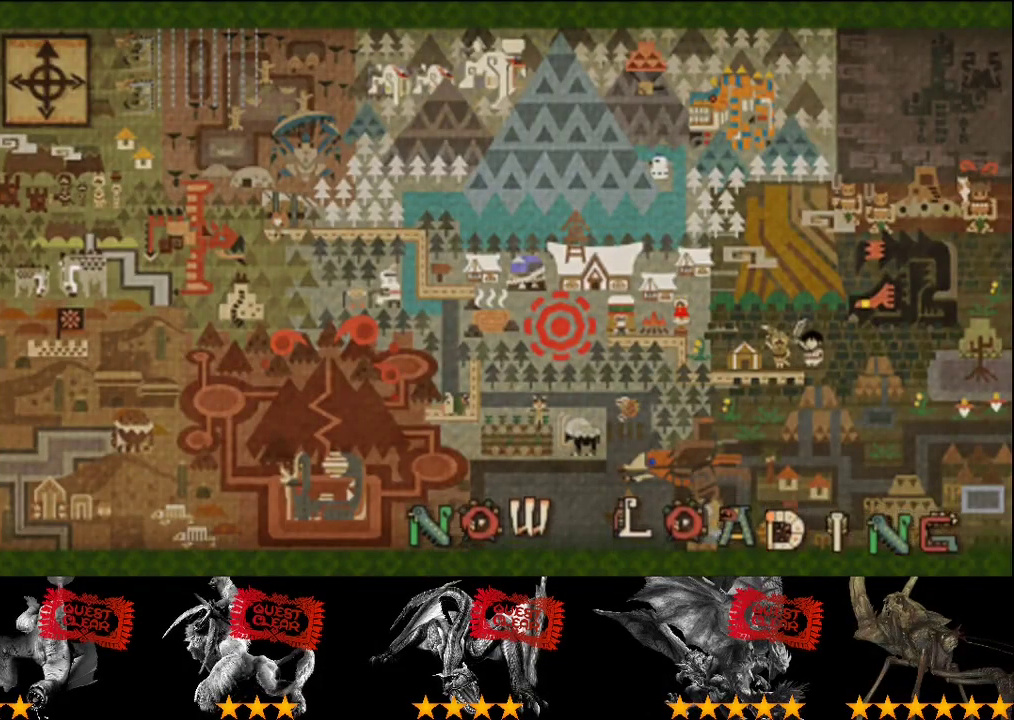
{"buttons": ["R2"], "left_stick": "up", "right_stick": "center", "events": []}
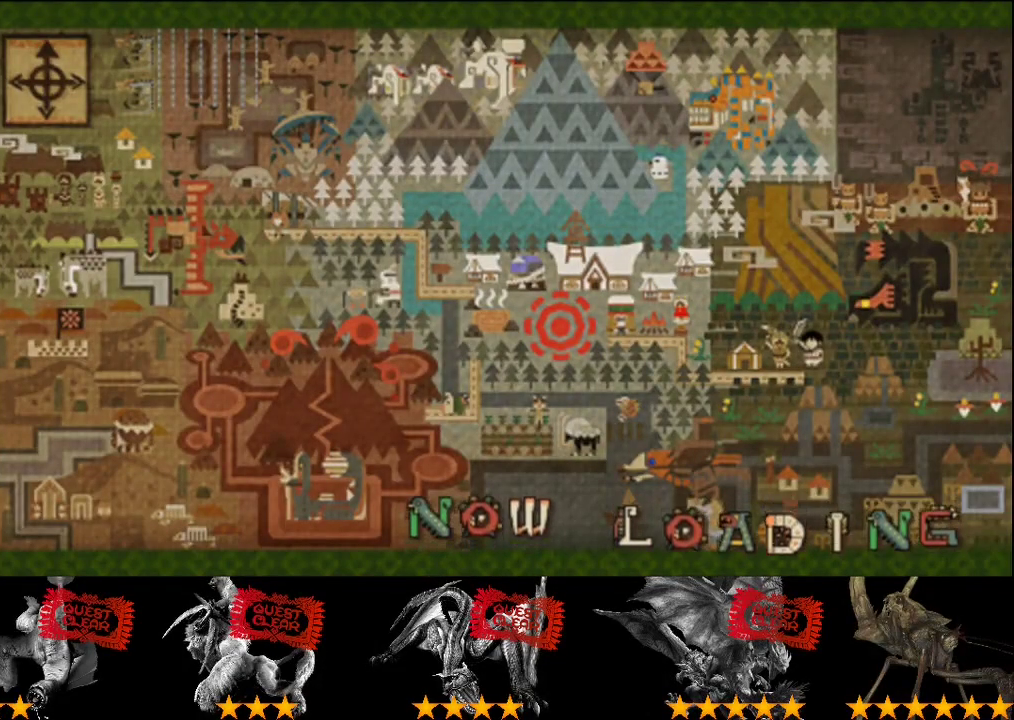
{"buttons": ["R2"], "left_stick": "up", "right_stick": "center", "events": []}
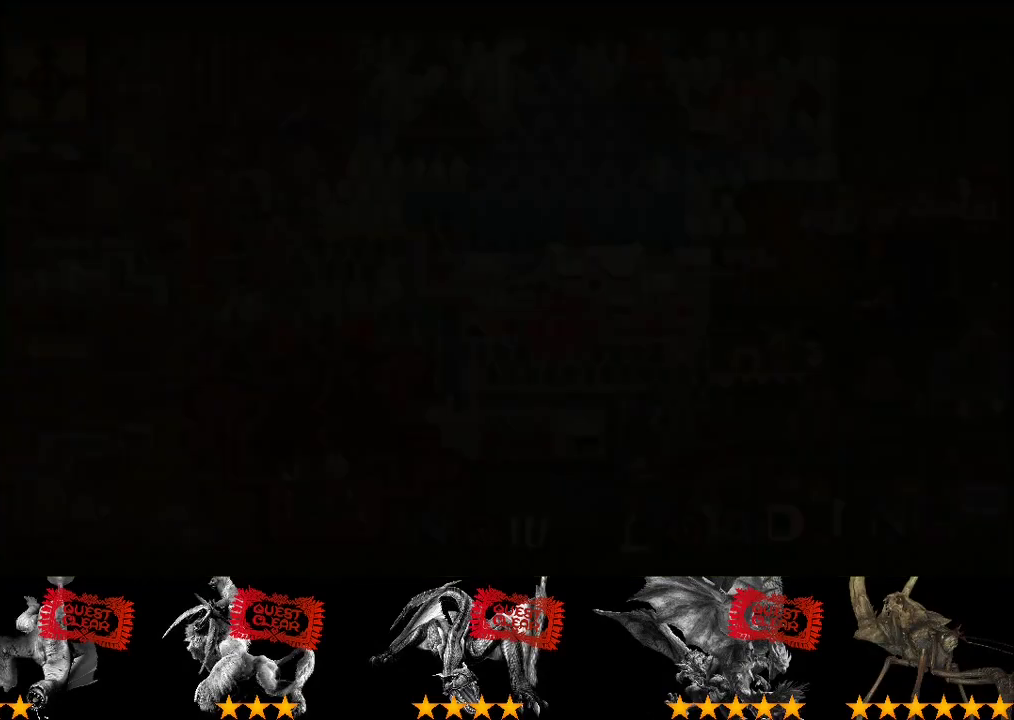
{"buttons": ["R2"], "left_stick": "up", "right_stick": "center", "events": []}
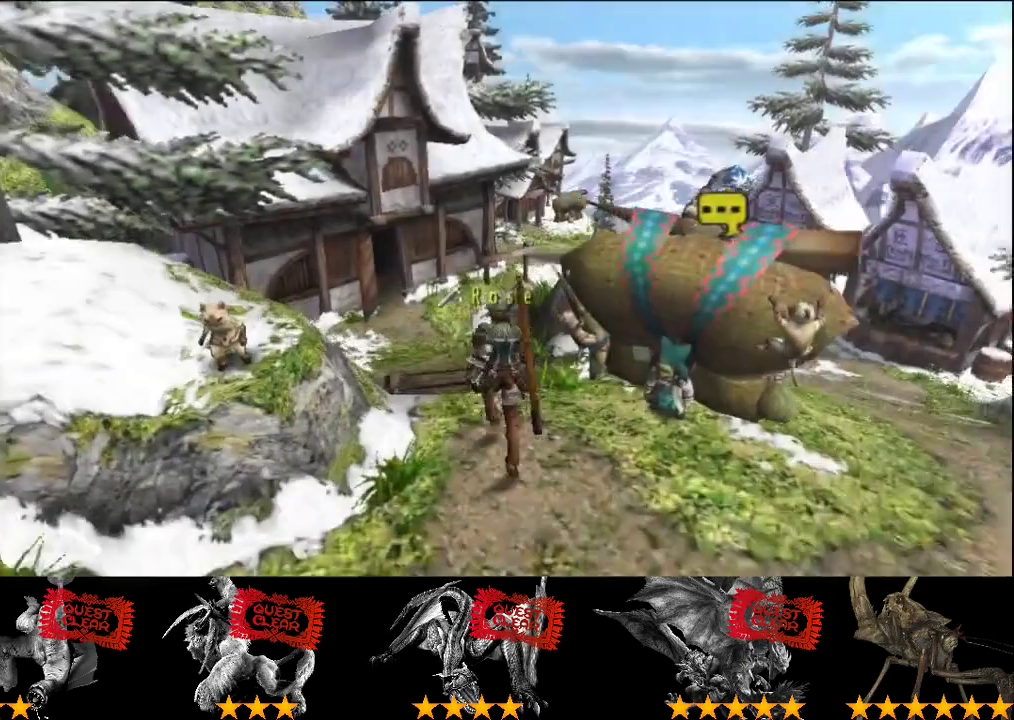
{"buttons": ["R2"], "left_stick": "up", "right_stick": "center", "events": []}
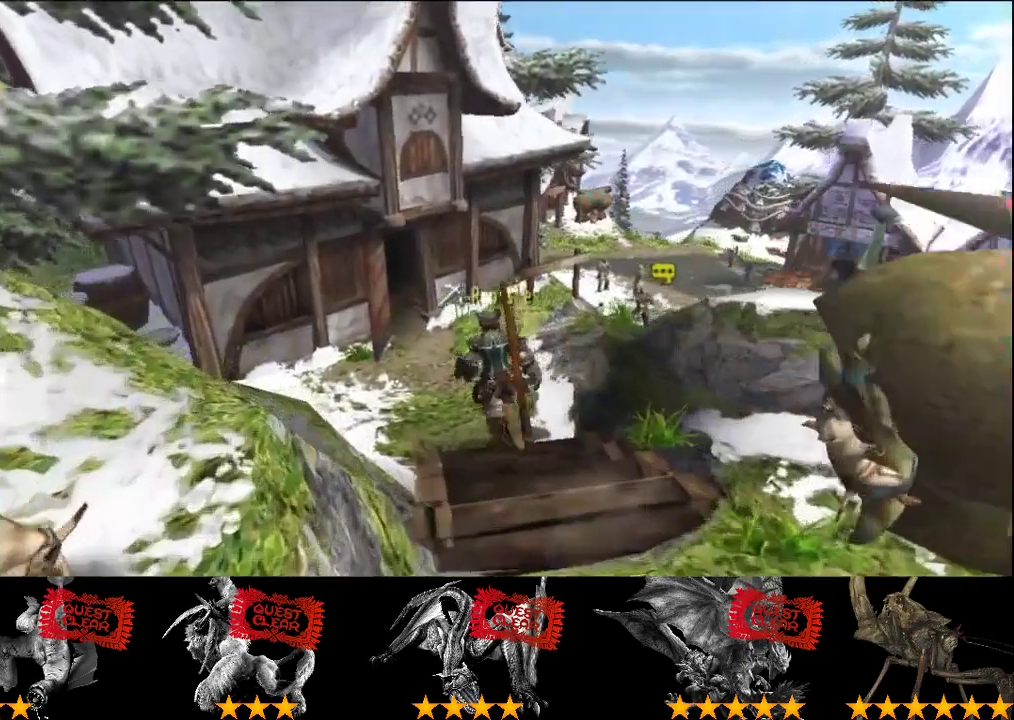
{"buttons": ["R2"], "left_stick": "up", "right_stick": "center", "events": [[250, "SQUARE", "down"], [317, "SQUARE", "up"], [417, "SQUARE", "down"], [483, "SQUARE", "up"]]}
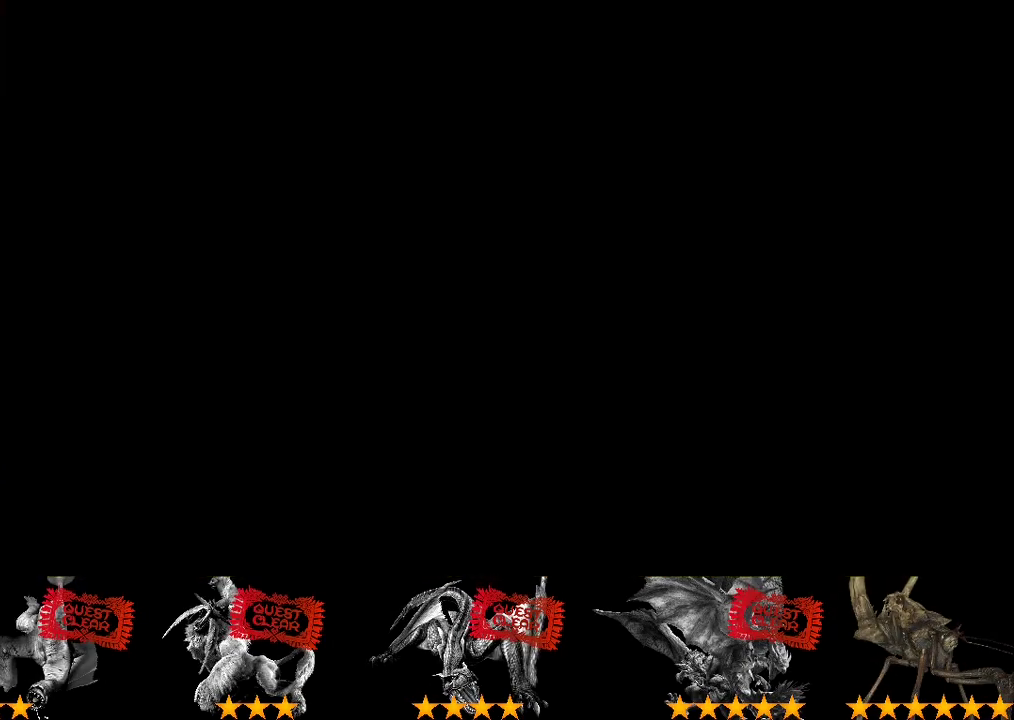
{"buttons": [], "left_stick": "left", "right_stick": "center", "events": [[67, "R2", "up"], [167, "left_stick", "up-left"], [233, "left_stick", "center"], [500, "left_stick", "left"]]}
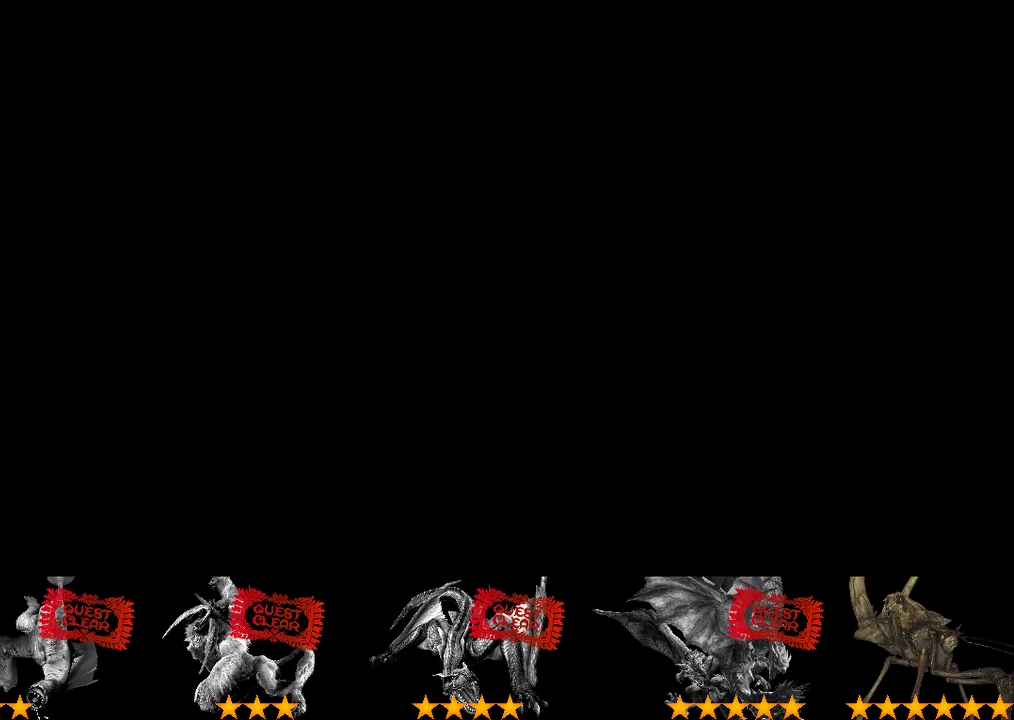
{"buttons": [], "left_stick": "up-left", "right_stick": "center", "events": [[467, "left_stick", "up-left"]]}
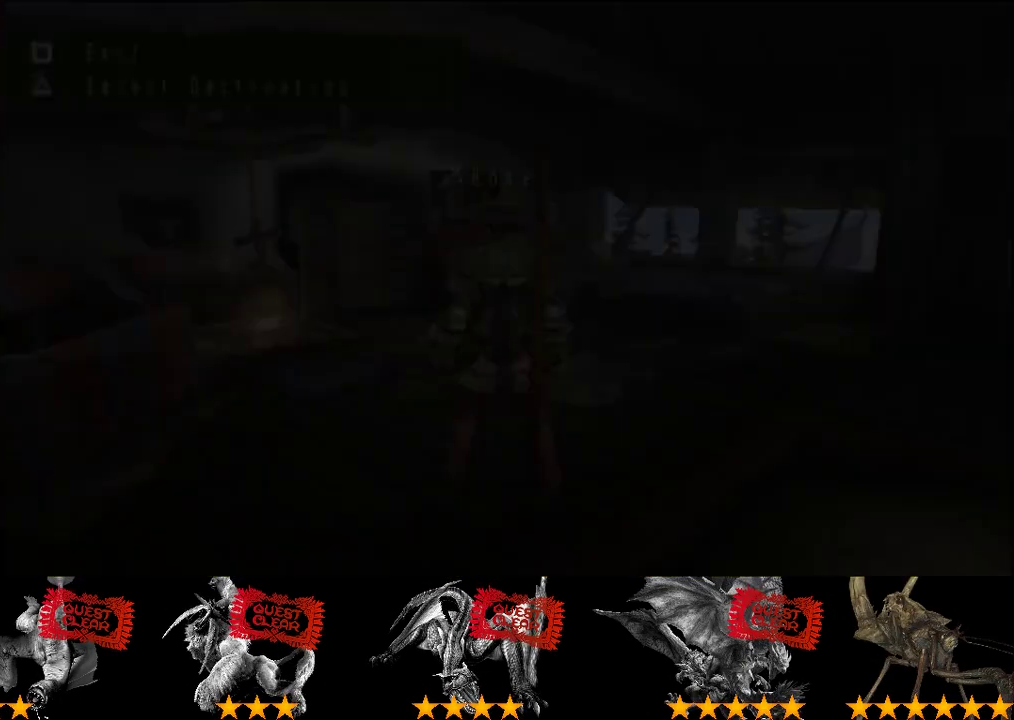
{"buttons": ["R2"], "left_stick": "left", "right_stick": "center", "events": [[333, "R2", "down"], [433, "left_stick", "left"]]}
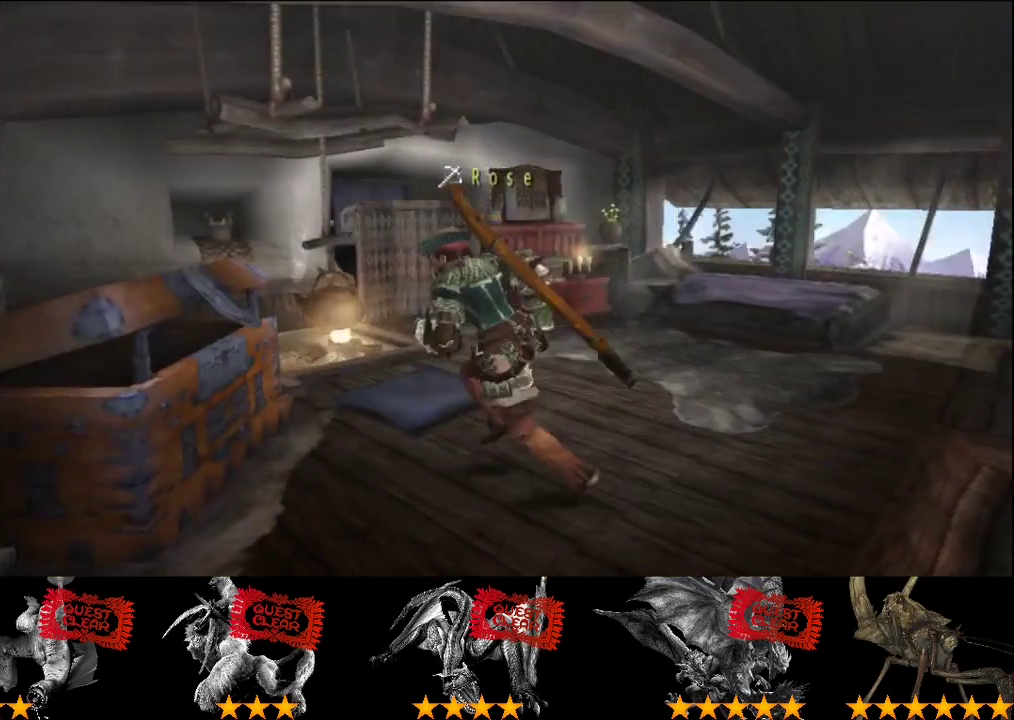
{"buttons": [], "left_stick": "center", "right_stick": "center", "events": [[133, "R2", "up"], [167, "SQUARE", "down"], [233, "left_stick", "center"], [267, "SQUARE", "up"], [333, "DPAD_DOWN", "down"], [400, "DPAD_DOWN", "up"]]}
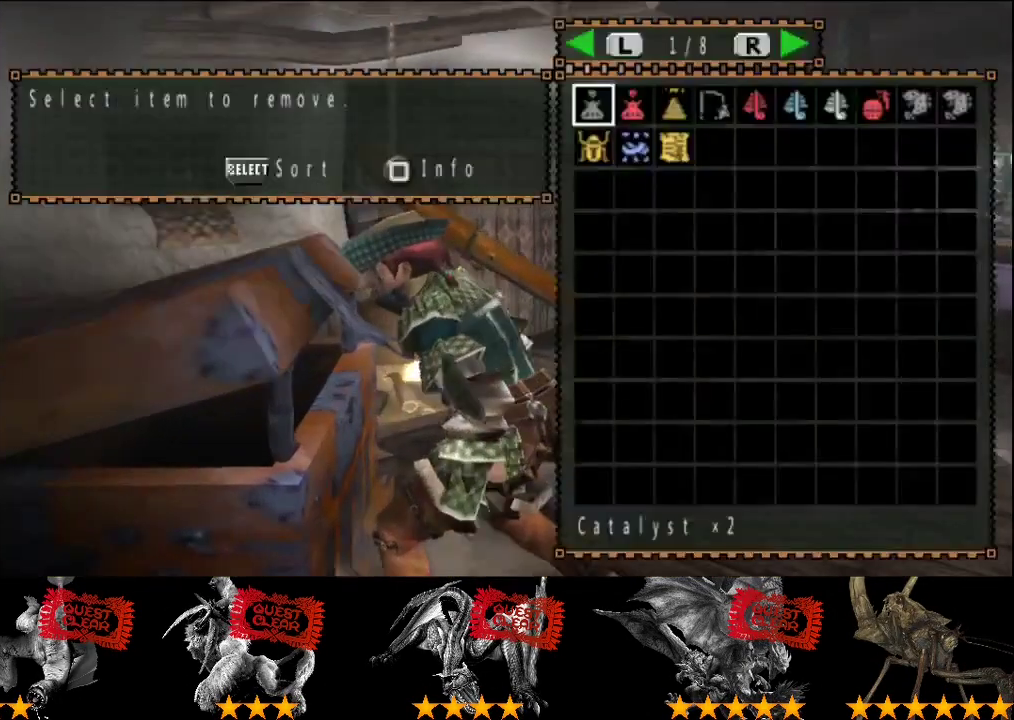
{"buttons": [], "left_stick": "center", "right_stick": "center", "events": [[133, "SELECT", "down"], [283, "SELECT", "up"]]}
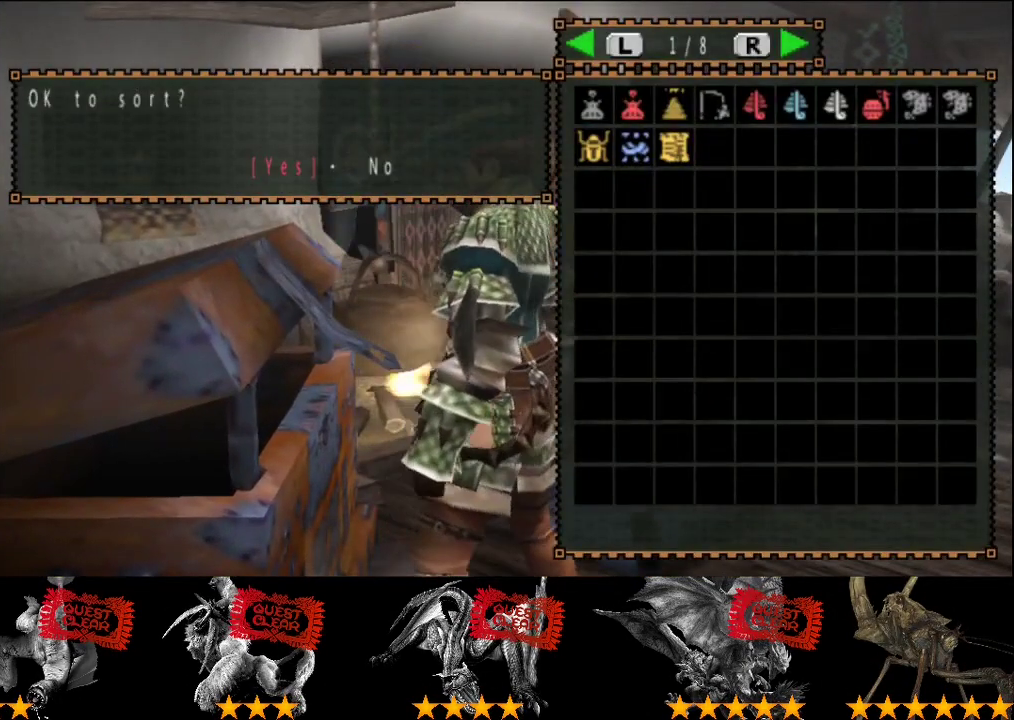
{"buttons": ["DPAD_RIGHT"], "left_stick": "center", "right_stick": "center", "events": [[483, "DPAD_RIGHT", "down"]]}
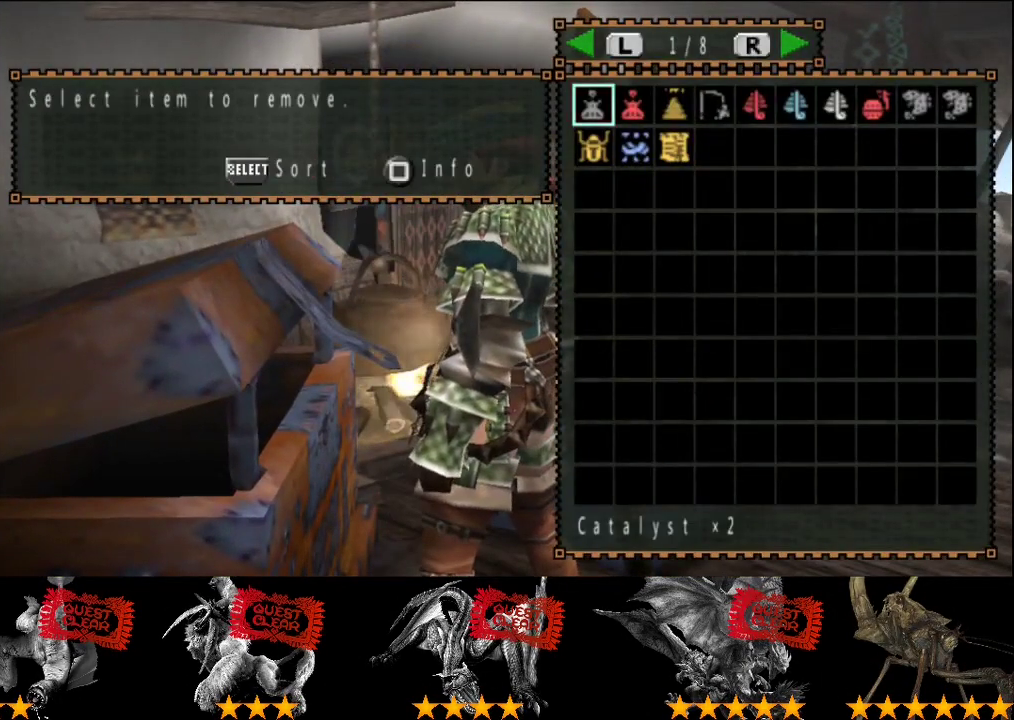
{"buttons": [], "left_stick": "center", "right_stick": "center", "events": [[50, "DPAD_RIGHT", "up"], [433, "DPAD_RIGHT", "down"], [500, "DPAD_RIGHT", "up"]]}
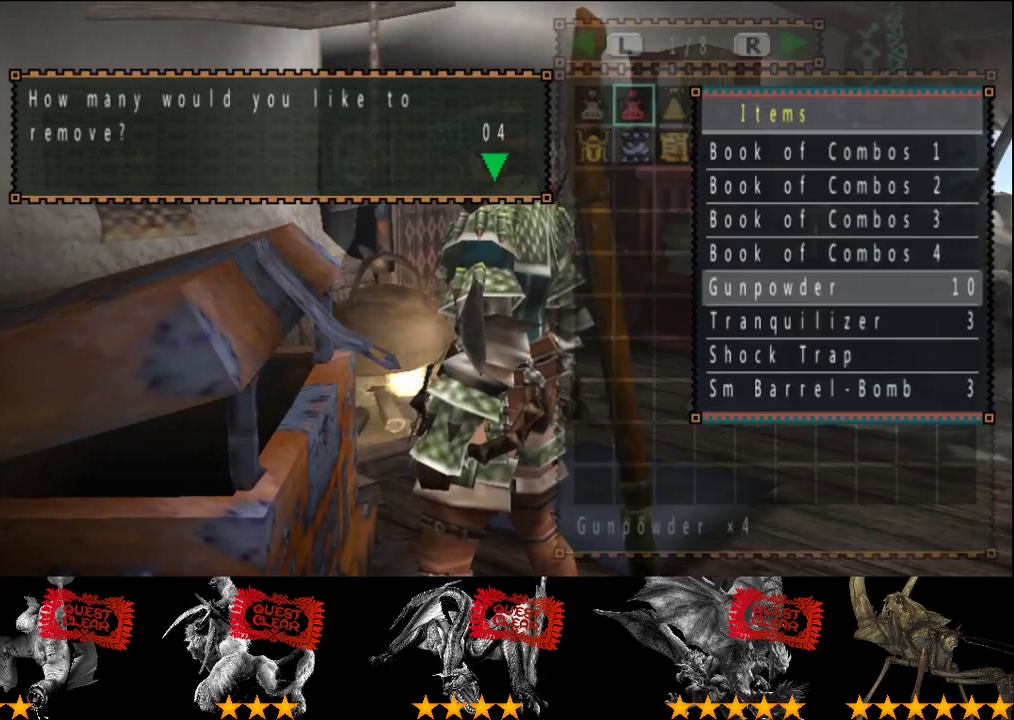
{"buttons": [], "left_stick": "center", "right_stick": "center", "events": []}
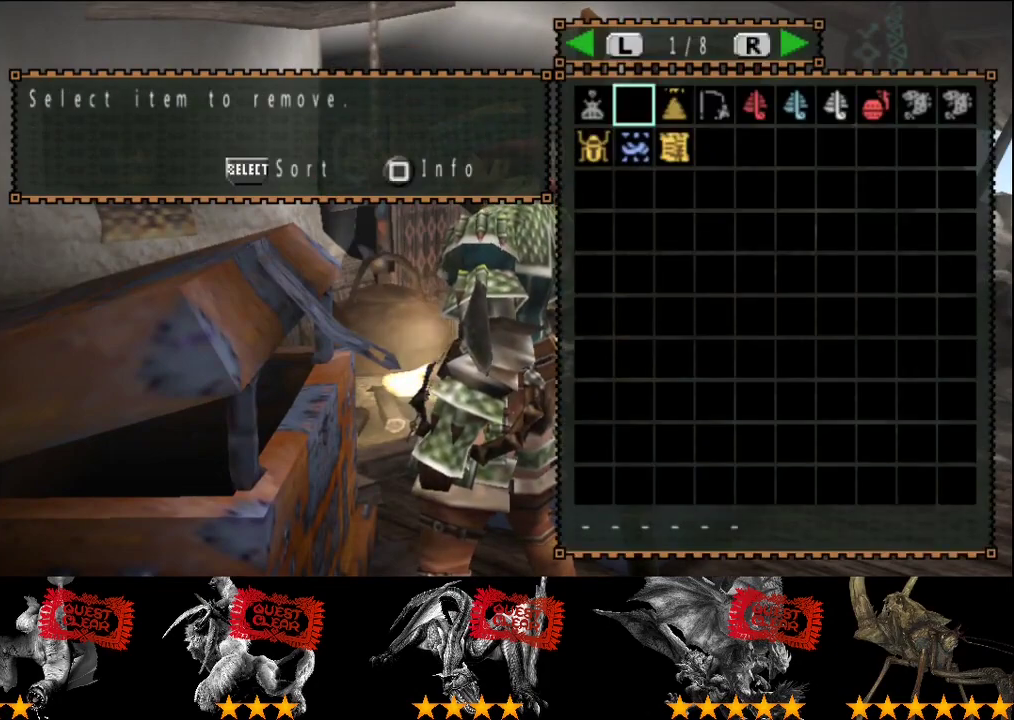
{"buttons": [], "left_stick": "center", "right_stick": "center", "events": [[367, "DPAD_RIGHT", "down"], [450, "DPAD_RIGHT", "up"]]}
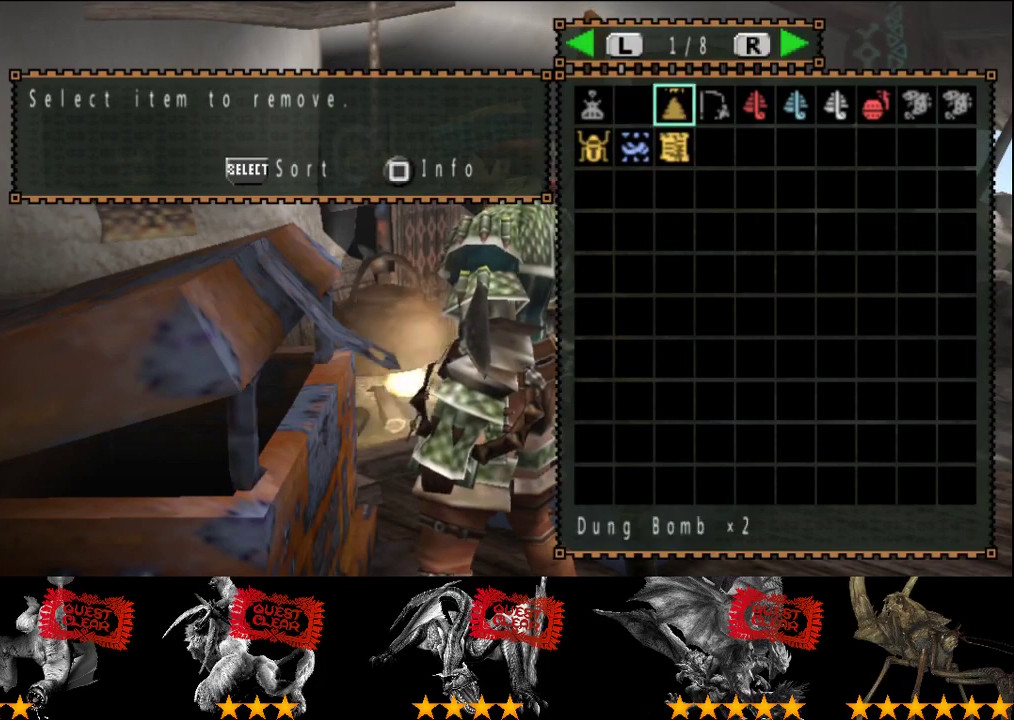
{"buttons": [], "left_stick": "center", "right_stick": "center", "events": [[17, "DPAD_RIGHT", "down"], [83, "DPAD_RIGHT", "up"], [150, "DPAD_RIGHT", "down"], [250, "DPAD_RIGHT", "up"]]}